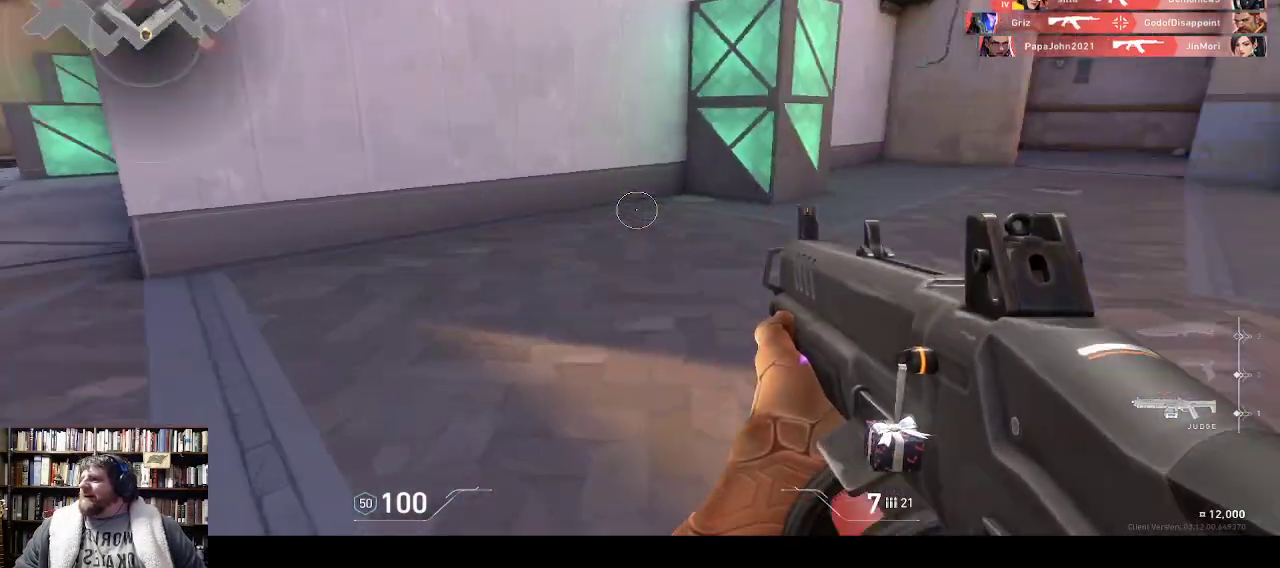
Gameplay with keyboard; each line is a JSON object with the keys held at the frame after it. "events" lists presses ("down") and releases ("up") of ".", "/", "0", "1", "2", "3", "4", "5", "6", "7", "8", "9", "a", "alt_l", "alt_r", "b", "backslash", "backspace", "c", "caps_lock", "comma", "ctrl_l", "ctrl_r", "d", "down", "e", "equals", "f", "g", "h", "i", "j", "k", "l", "lbracket", "left", "m", "minus", "n", "o", "p", "q", "quote", "r", "rbracket", "return", "right", "s", "semicolon", "shift_l", "shift_r", "space", "super", "t", "tab", "tilde", "u", "up", "w", "x", "y" and "z" between this image and that frame as [ms after this image, input, new state], when the widget could be followed in between. No other keys are recorded. Mouse input is not recorded. Not read: v.
{"keys": ["w"], "events": [[450, "w", "down"]]}
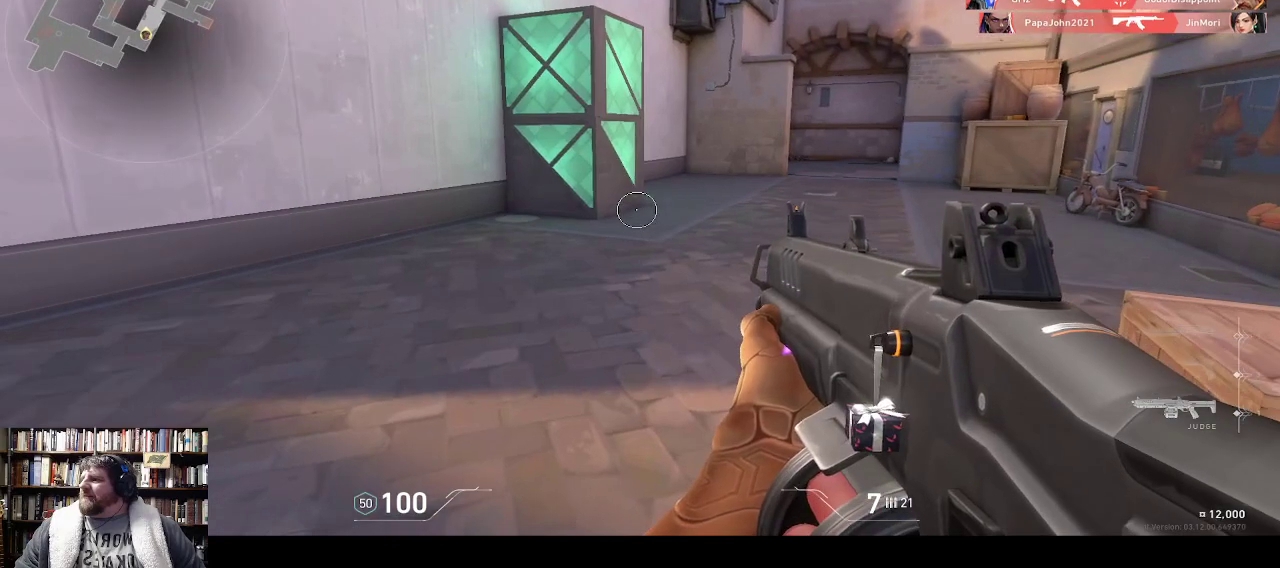
{"keys": ["w"], "events": []}
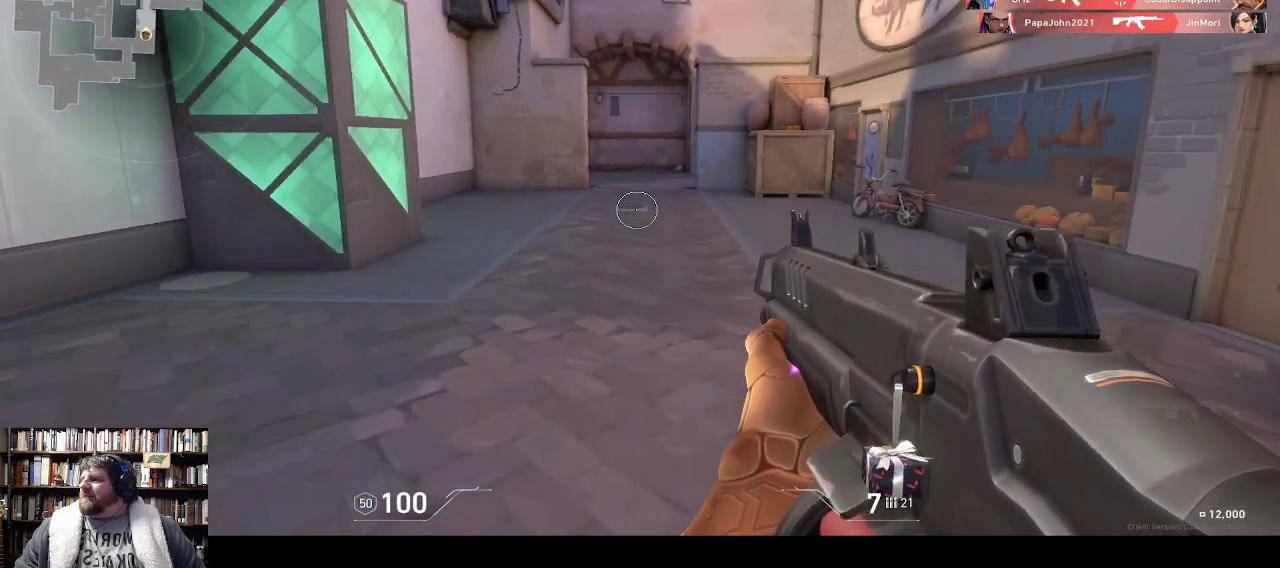
{"keys": ["w"], "events": []}
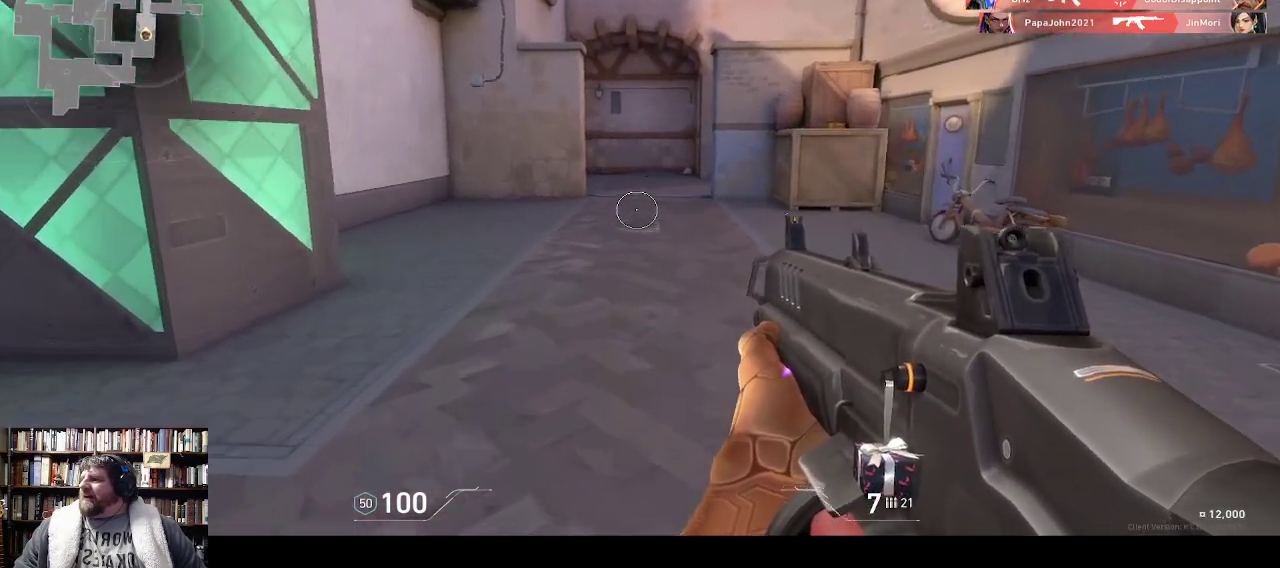
{"keys": ["w"], "events": []}